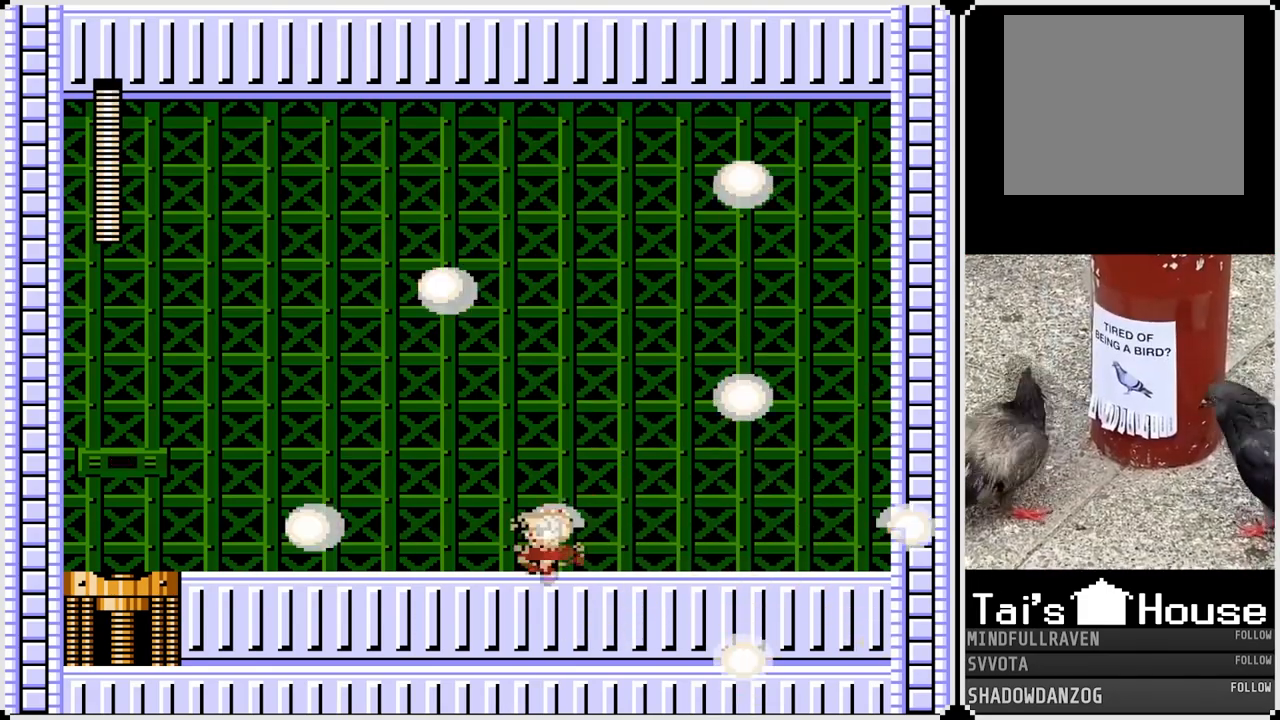
Gameplay with a controller (PlayStation layout); each line is a JSON object with the inputs held at the frame after it. "events" lists button and stick changes between this image and that frame as [ms after this image, input, new state], when the widget could be followed in between.
{"buttons": ["DPAD_LEFT"], "left_stick": "center", "right_stick": "center", "events": [[50, "CROSS", "up"], [300, "CROSS", "down"], [400, "CROSS", "up"]]}
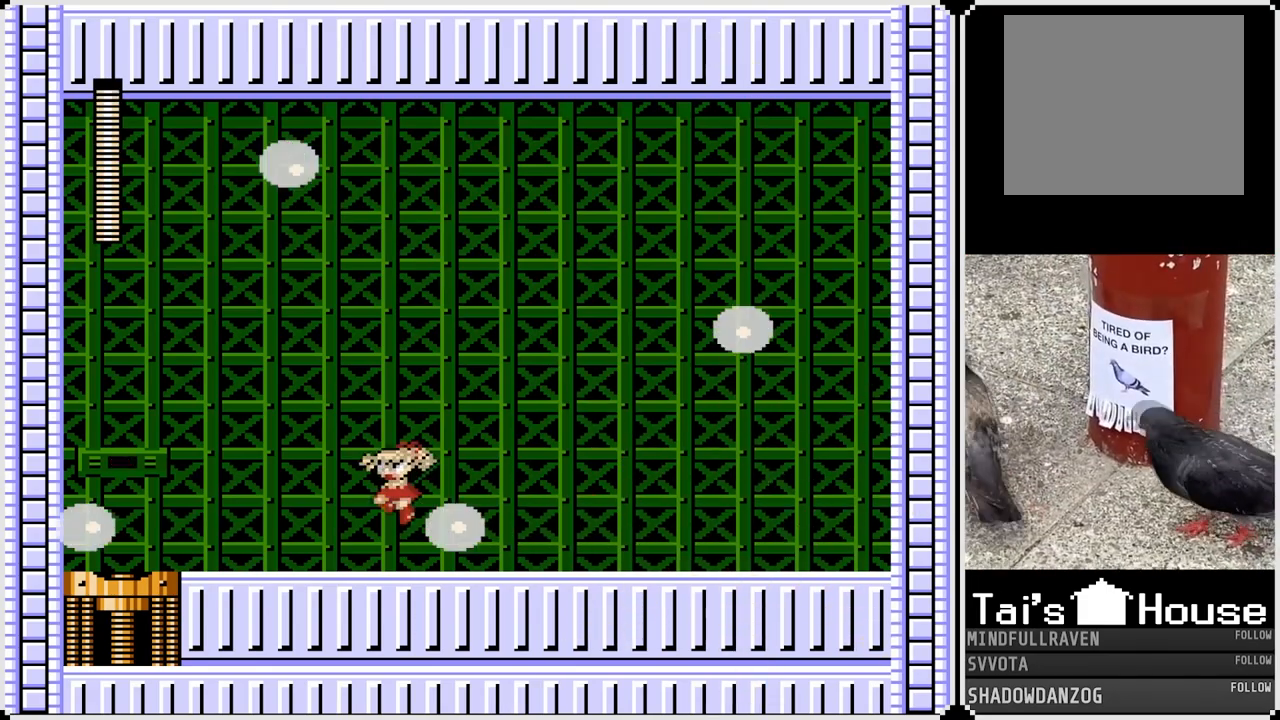
{"buttons": ["DPAD_LEFT"], "left_stick": "center", "right_stick": "center", "events": [[167, "CROSS", "down"], [217, "CROSS", "up"]]}
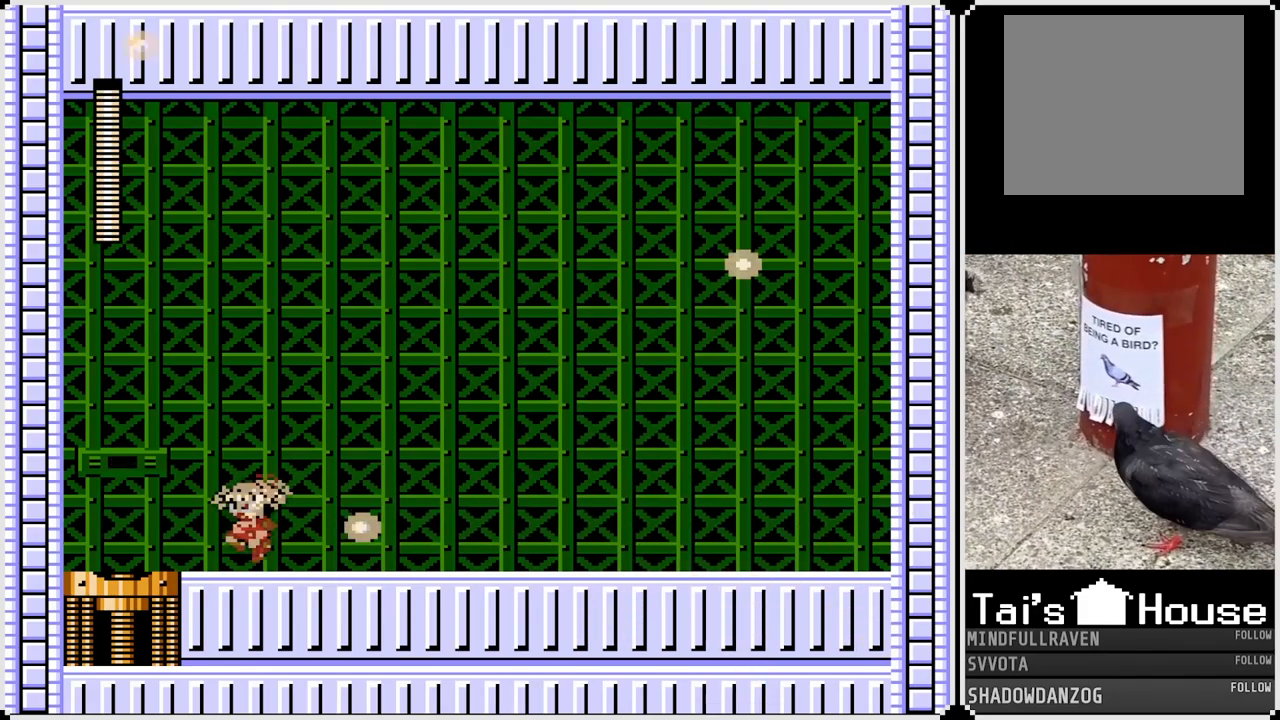
{"buttons": ["DPAD_LEFT"], "left_stick": "center", "right_stick": "center", "events": []}
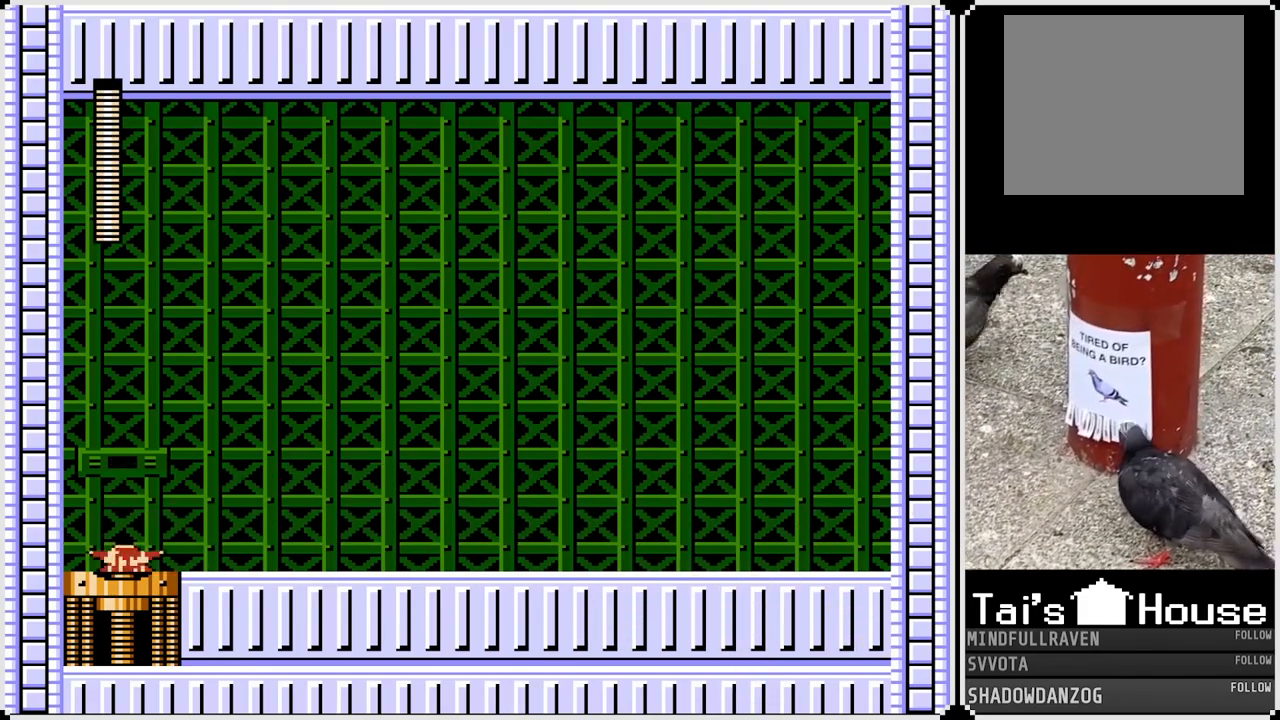
{"buttons": [], "left_stick": "center", "right_stick": "center", "events": [[383, "DPAD_LEFT", "up"]]}
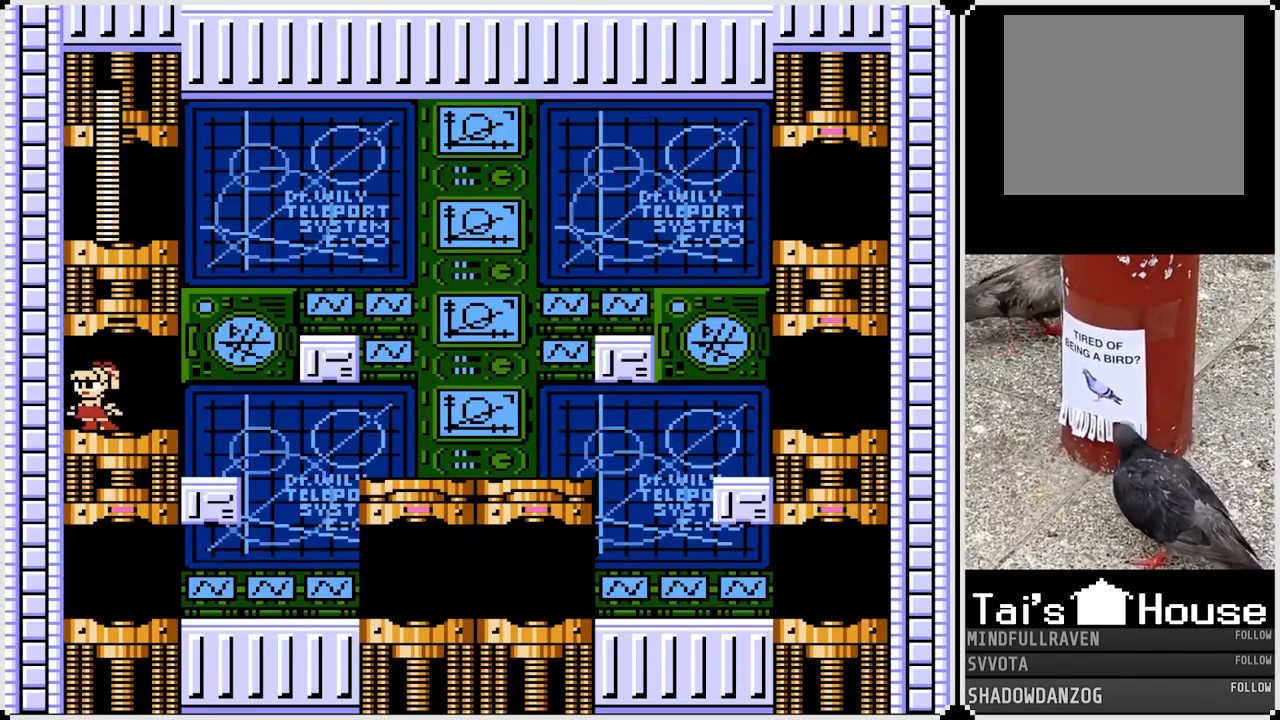
{"buttons": ["DPAD_RIGHT"], "left_stick": "center", "right_stick": "center", "events": [[283, "DPAD_RIGHT", "down"]]}
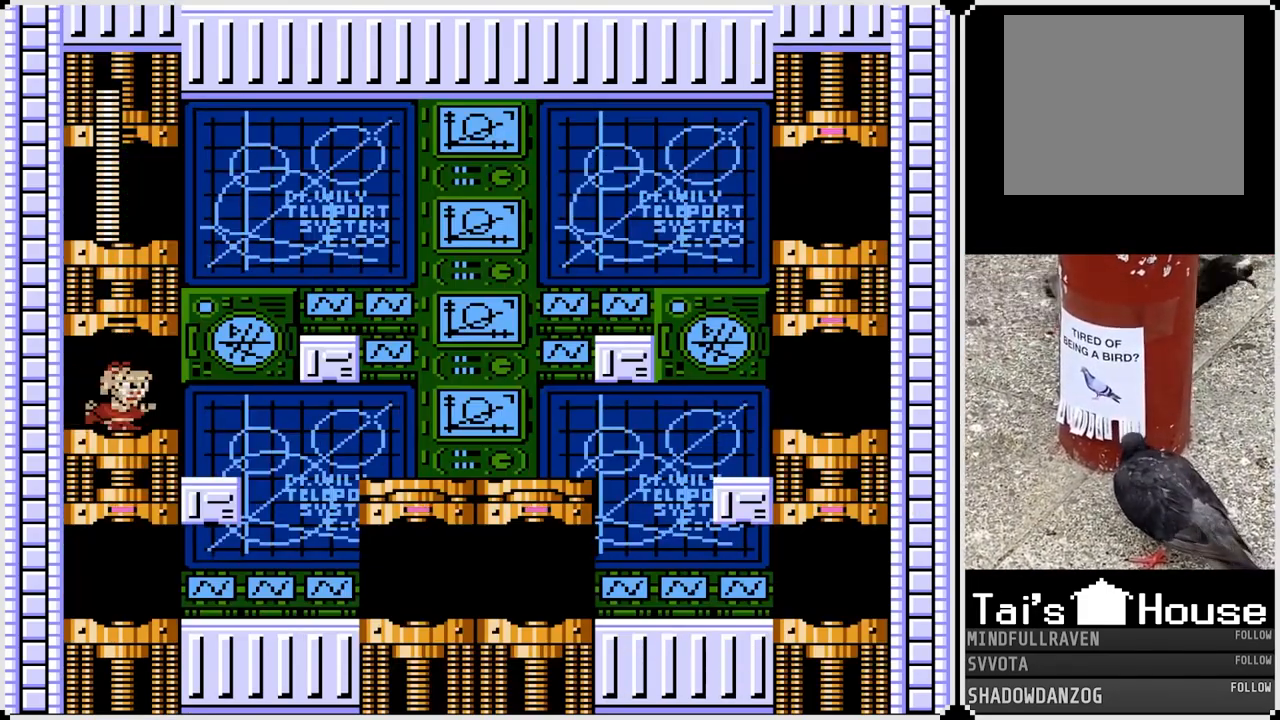
{"buttons": ["DPAD_RIGHT"], "left_stick": "center", "right_stick": "center", "events": []}
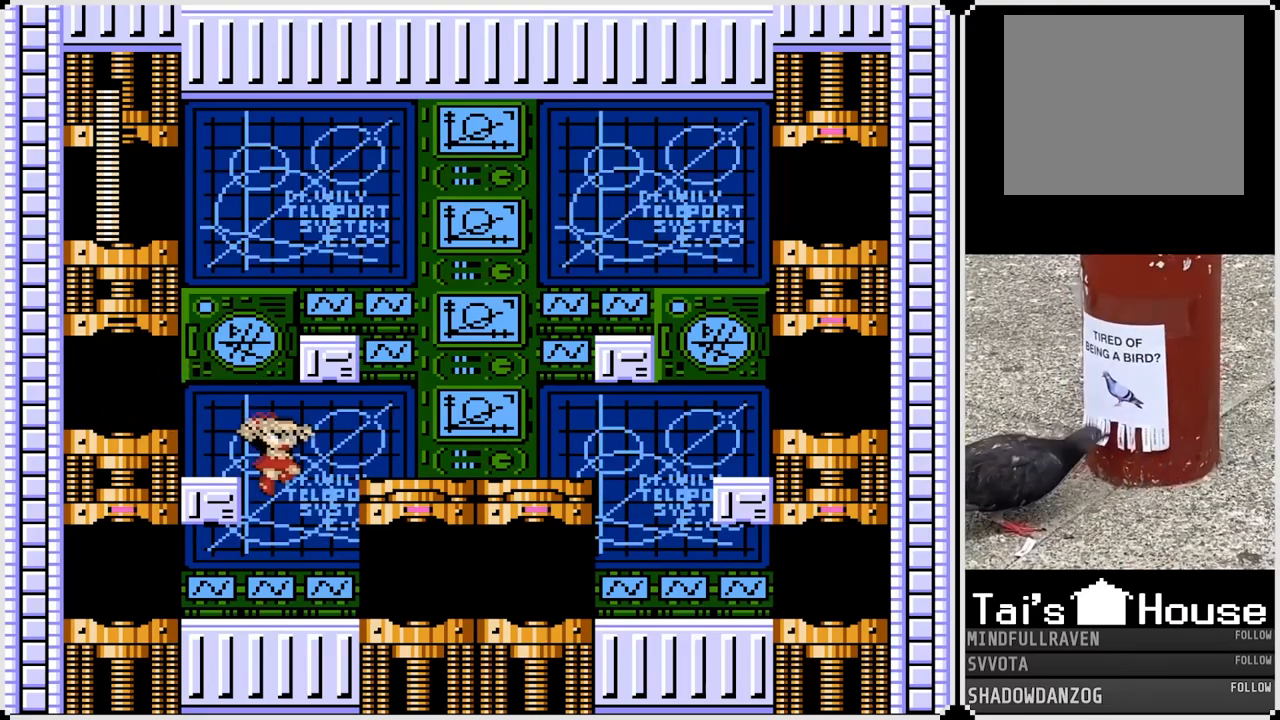
{"buttons": ["DPAD_LEFT"], "left_stick": "center", "right_stick": "center", "events": [[67, "DPAD_LEFT", "down"], [67, "DPAD_RIGHT", "up"]]}
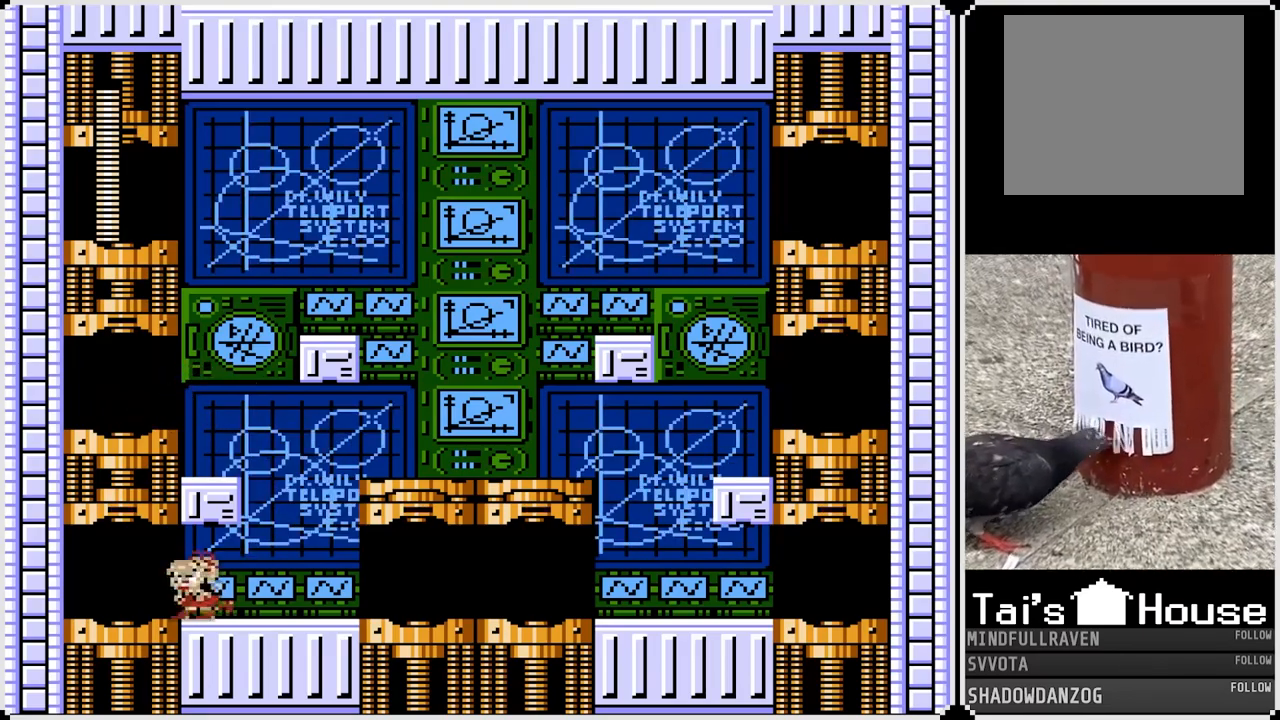
{"buttons": [], "left_stick": "center", "right_stick": "center", "events": [[400, "DPAD_LEFT", "up"]]}
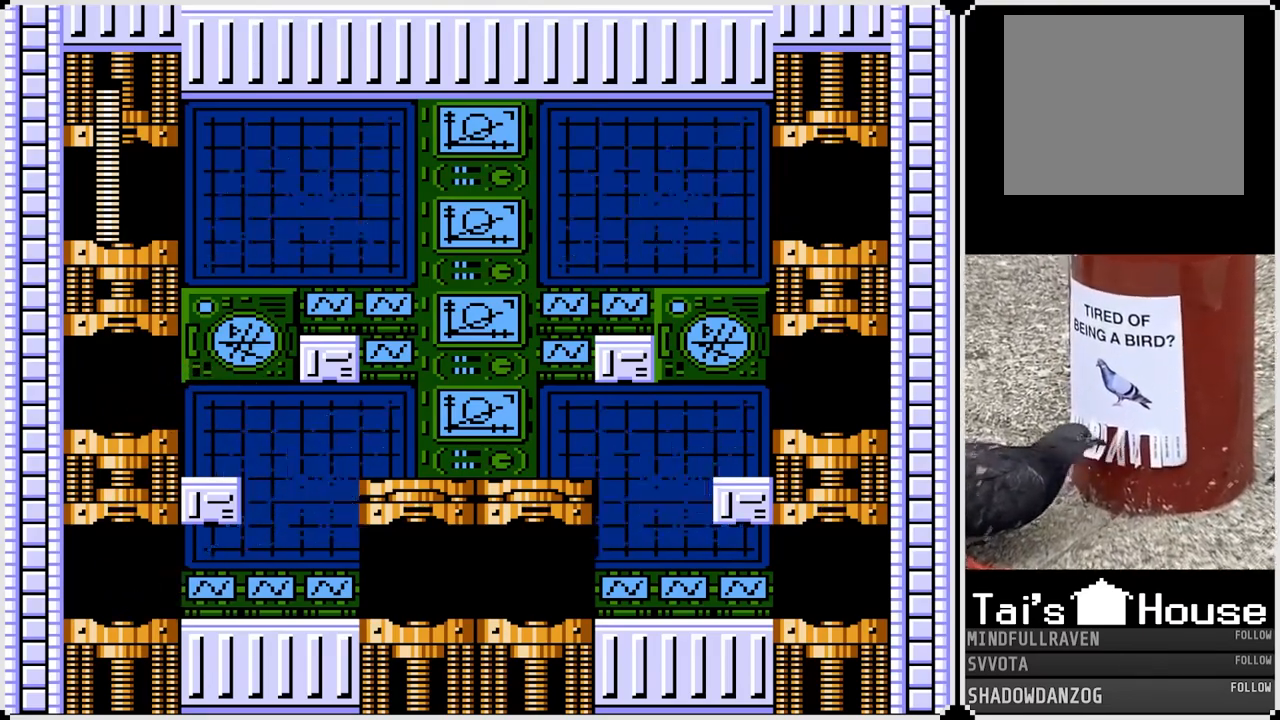
{"buttons": [], "left_stick": "center", "right_stick": "center", "events": []}
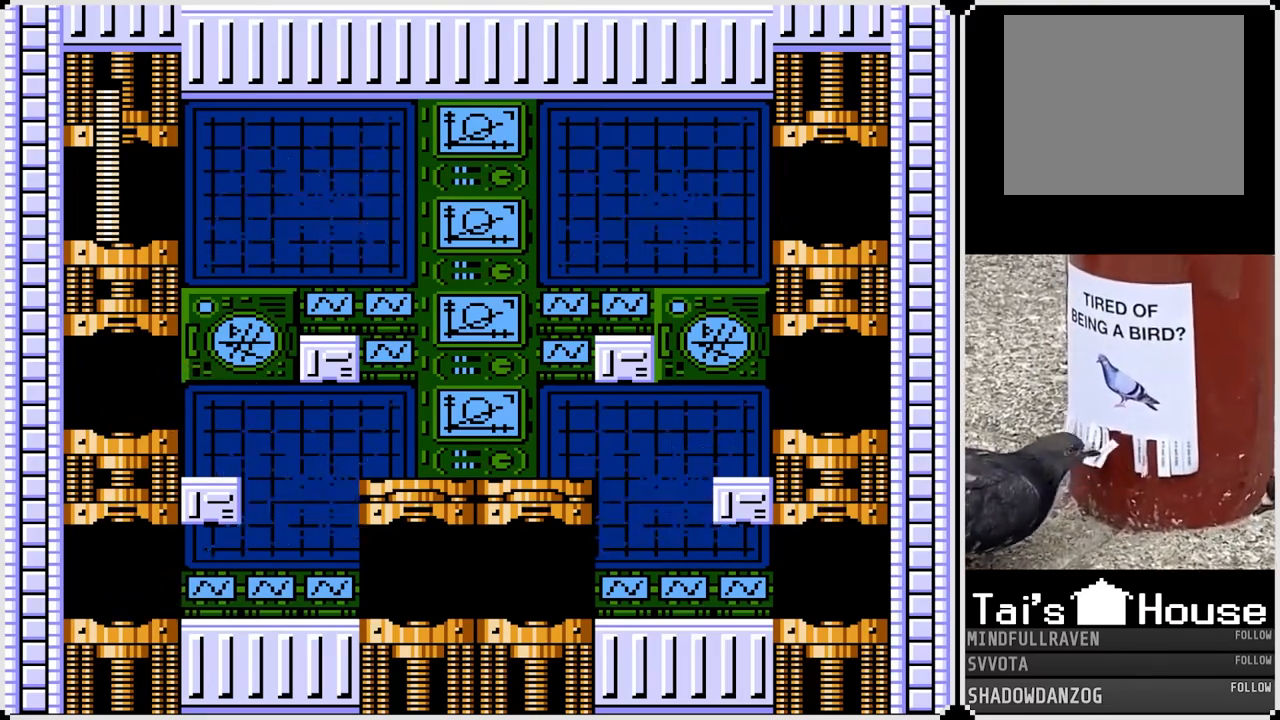
{"buttons": [], "left_stick": "center", "right_stick": "center", "events": []}
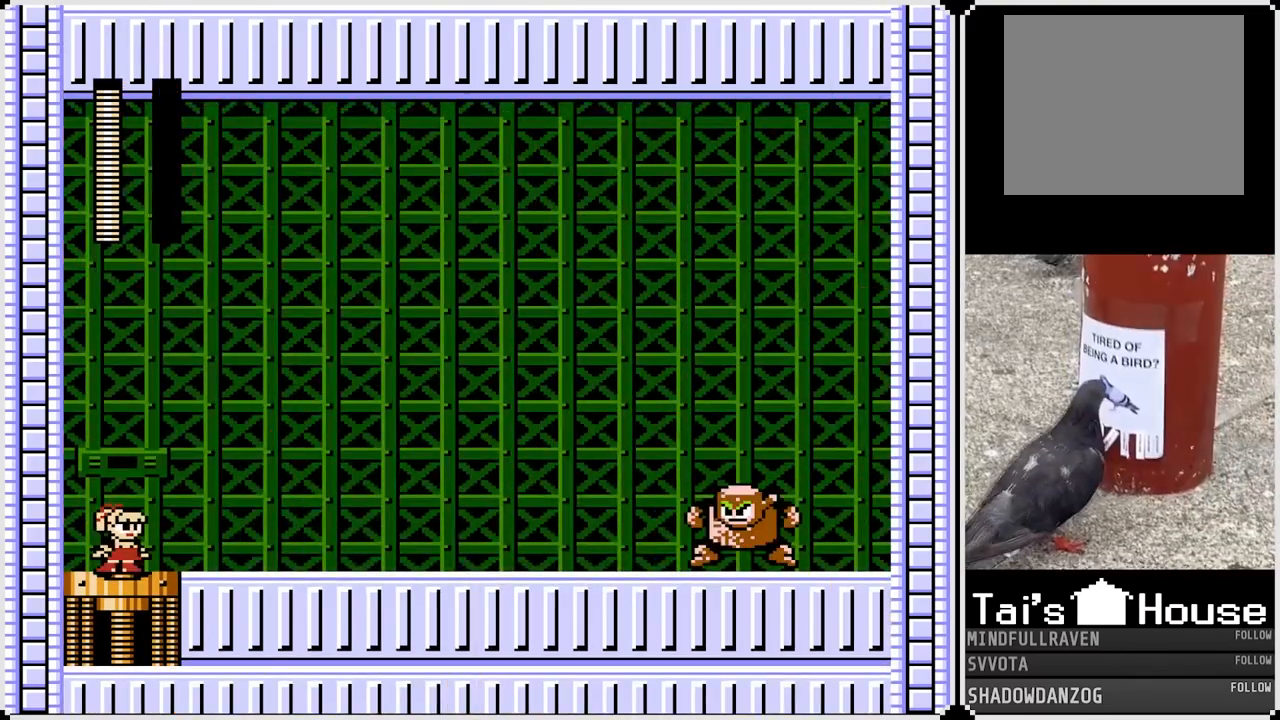
{"buttons": [], "left_stick": "center", "right_stick": "center", "events": []}
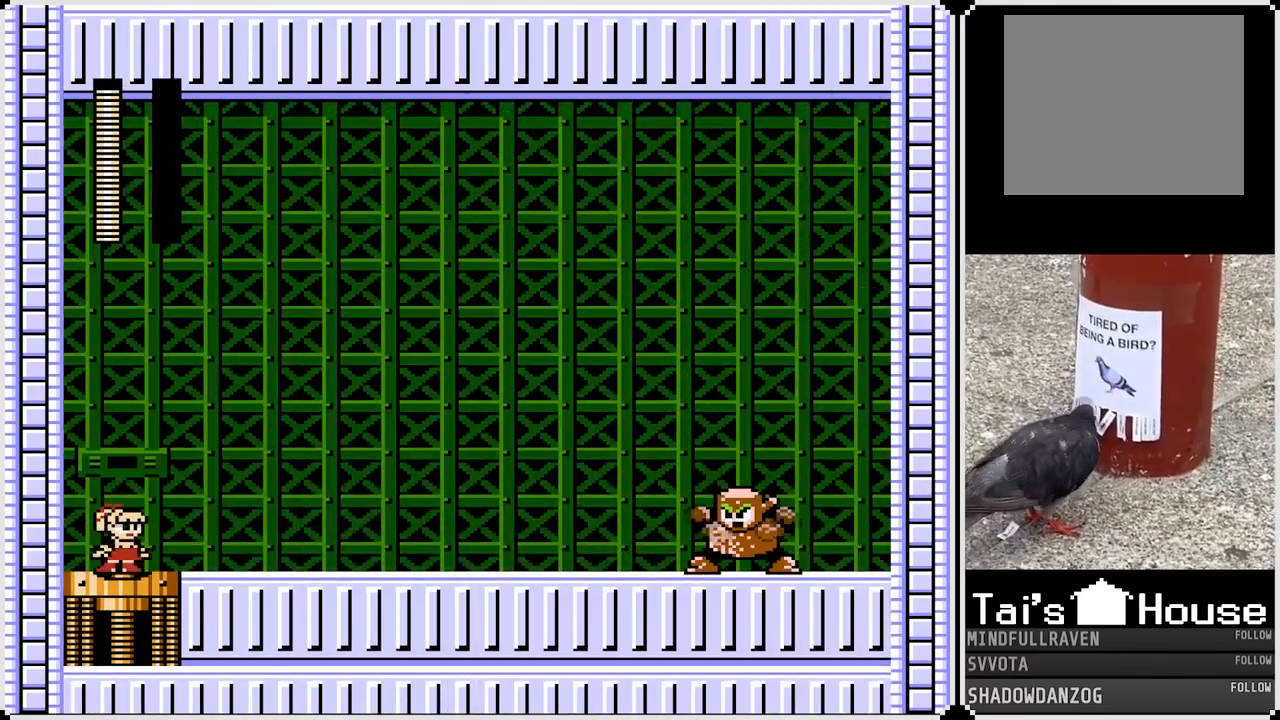
{"buttons": ["DPAD_RIGHT"], "left_stick": "center", "right_stick": "center", "events": [[383, "DPAD_RIGHT", "down"]]}
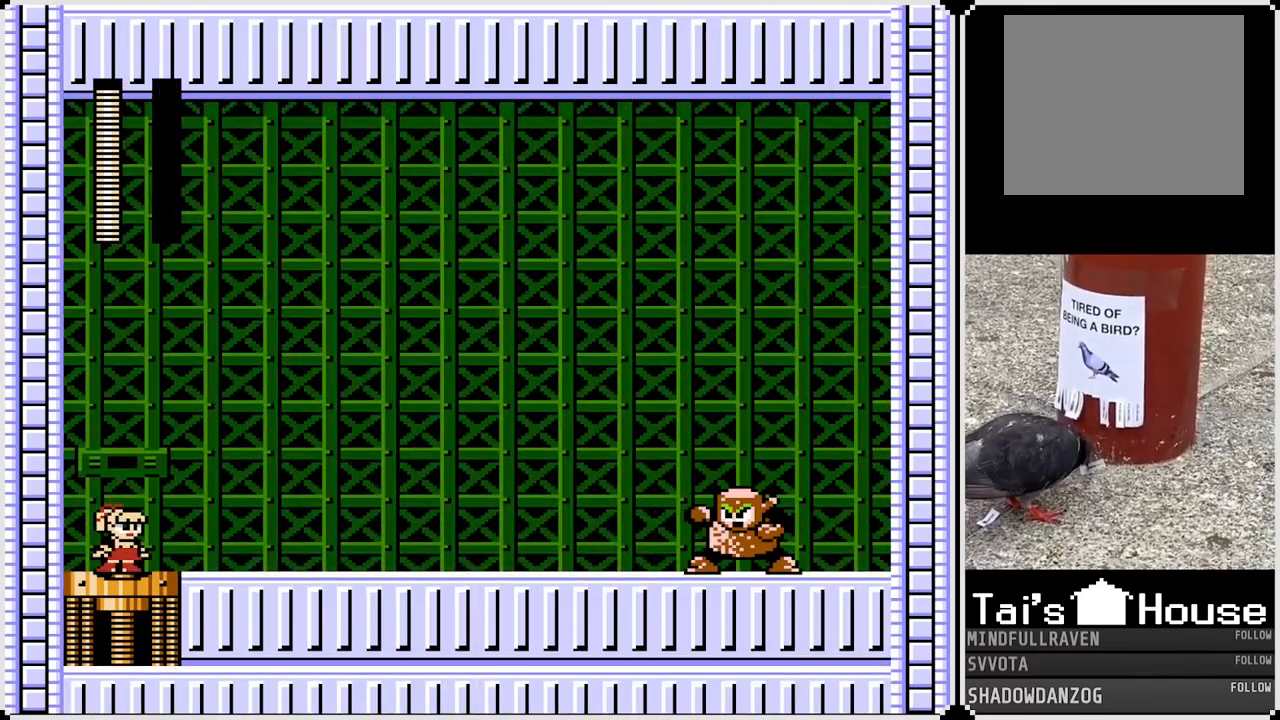
{"buttons": [], "left_stick": "center", "right_stick": "center", "events": [[133, "DPAD_RIGHT", "up"]]}
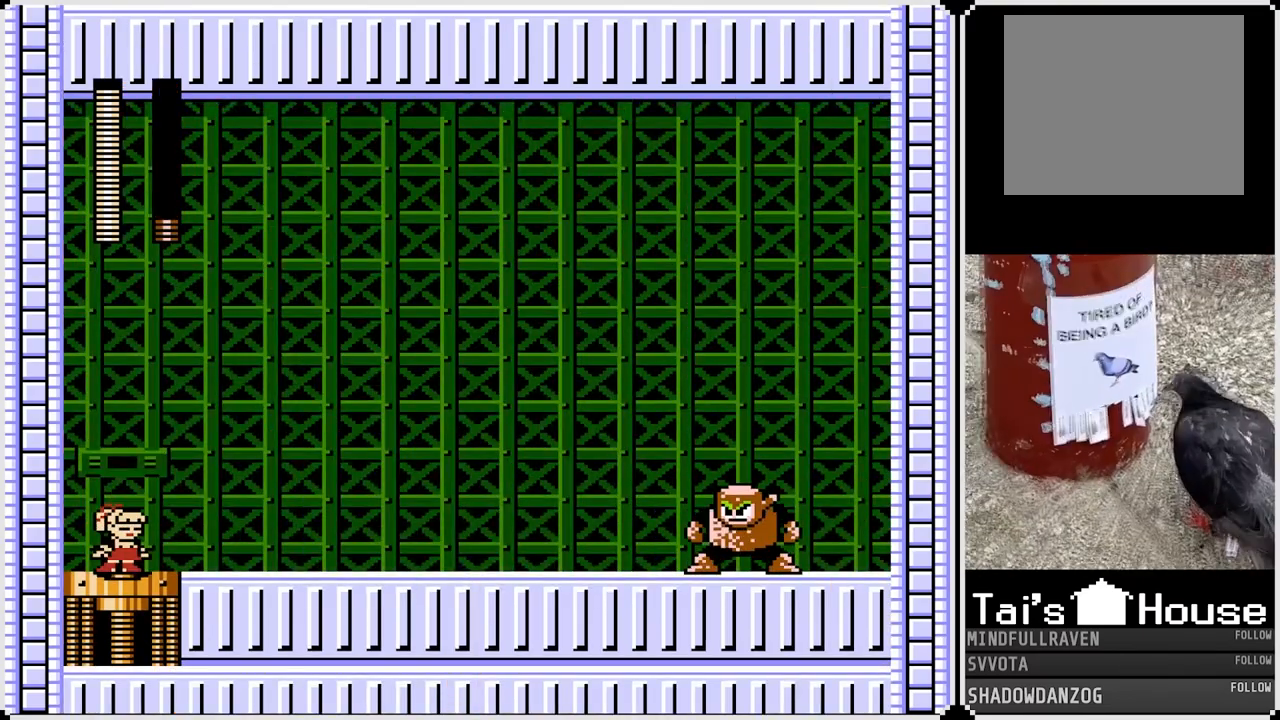
{"buttons": [], "left_stick": "center", "right_stick": "center", "events": []}
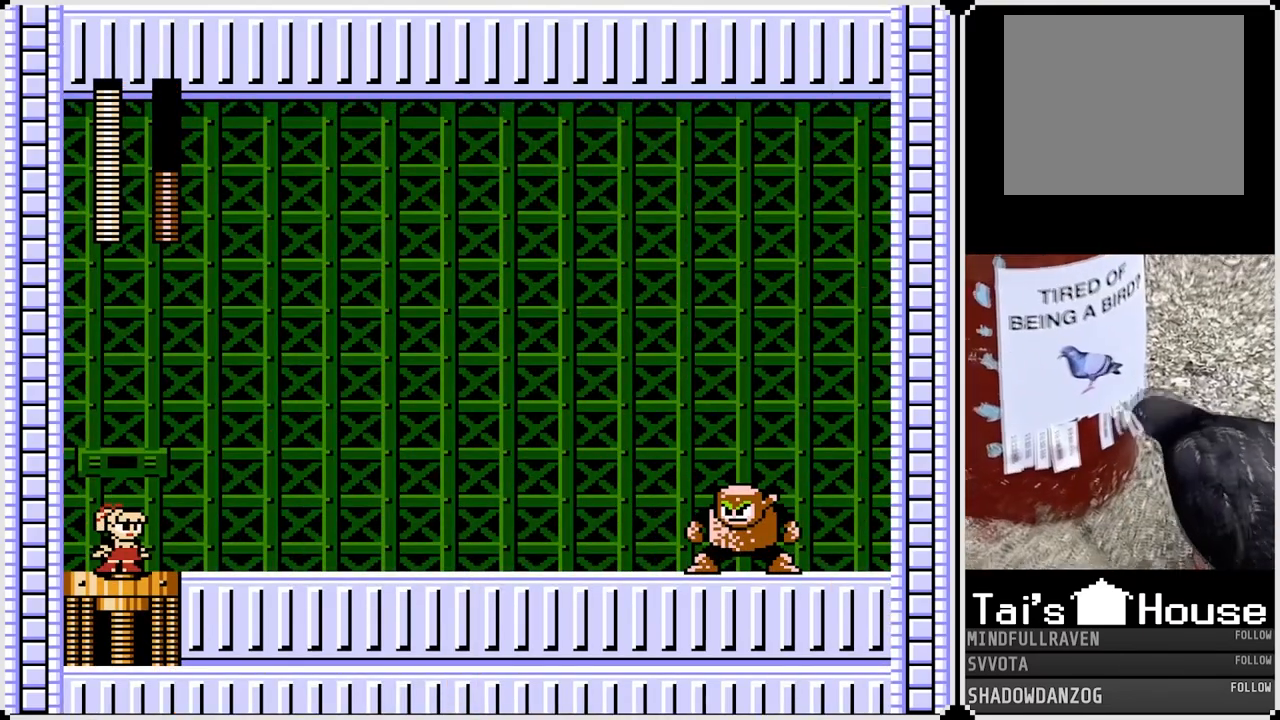
{"buttons": [], "left_stick": "center", "right_stick": "center", "events": []}
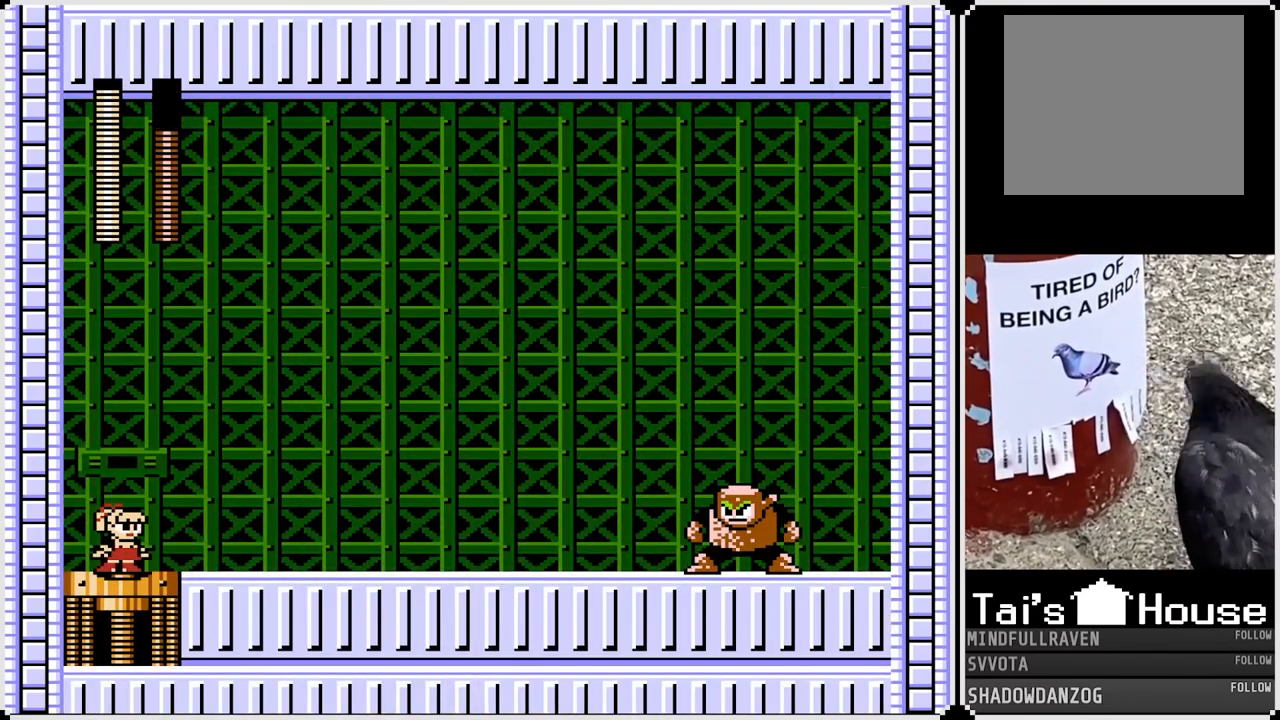
{"buttons": [], "left_stick": "center", "right_stick": "center", "events": []}
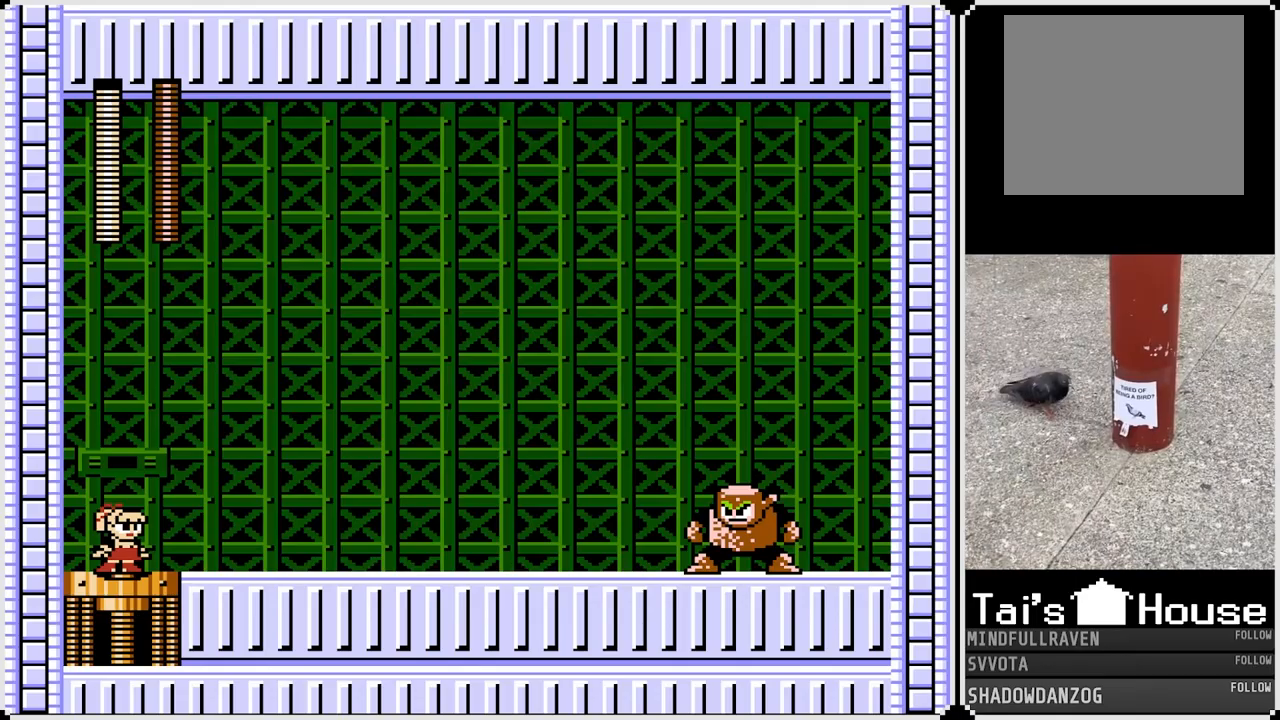
{"buttons": ["SQUARE"], "left_stick": "center", "right_stick": "center", "events": [[267, "DPAD_RIGHT", "down"], [433, "DPAD_RIGHT", "up"], [467, "SQUARE", "down"]]}
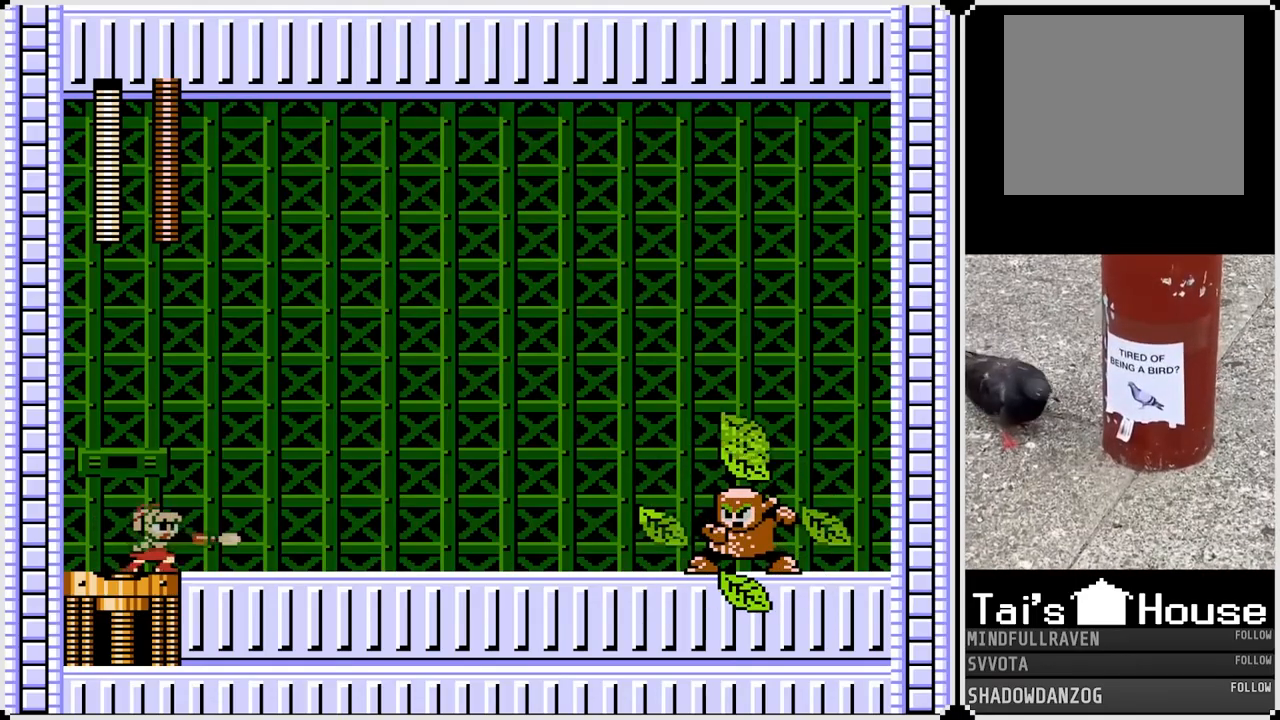
{"buttons": ["DPAD_RIGHT"], "left_stick": "center", "right_stick": "center", "events": [[133, "SQUARE", "up"], [483, "DPAD_RIGHT", "down"]]}
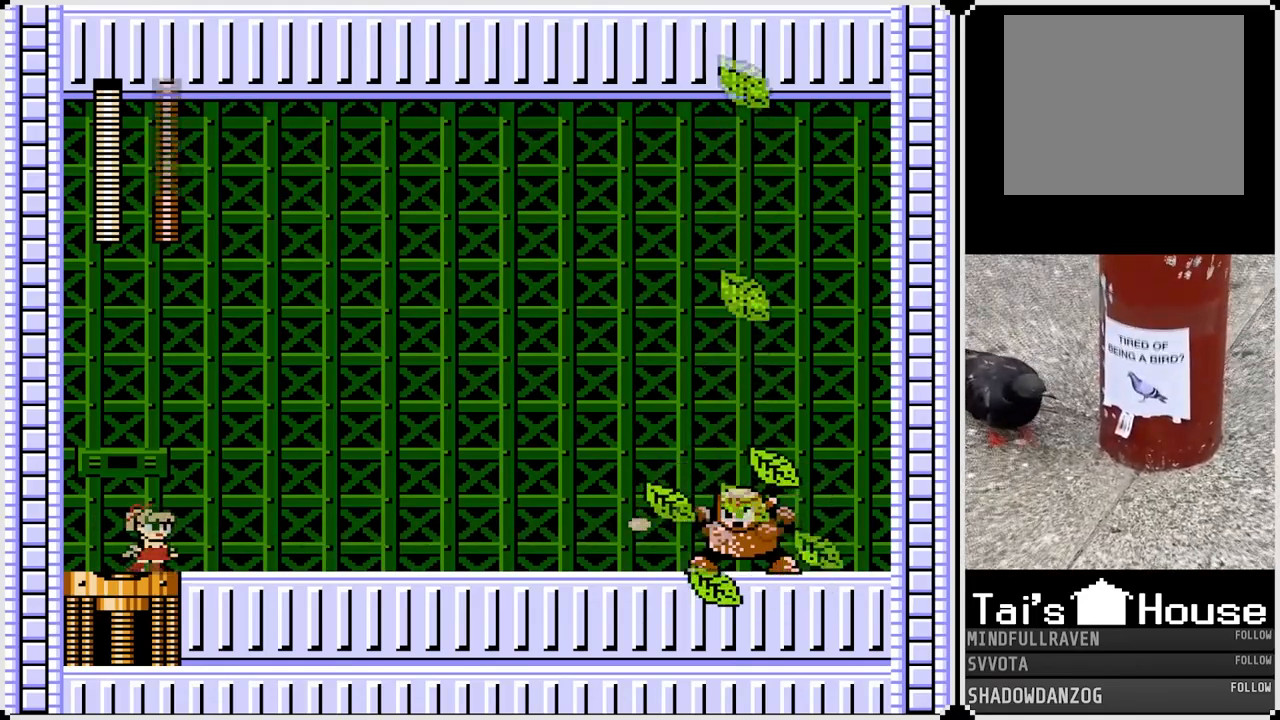
{"buttons": [], "left_stick": "center", "right_stick": "center", "events": [[117, "DPAD_RIGHT", "up"]]}
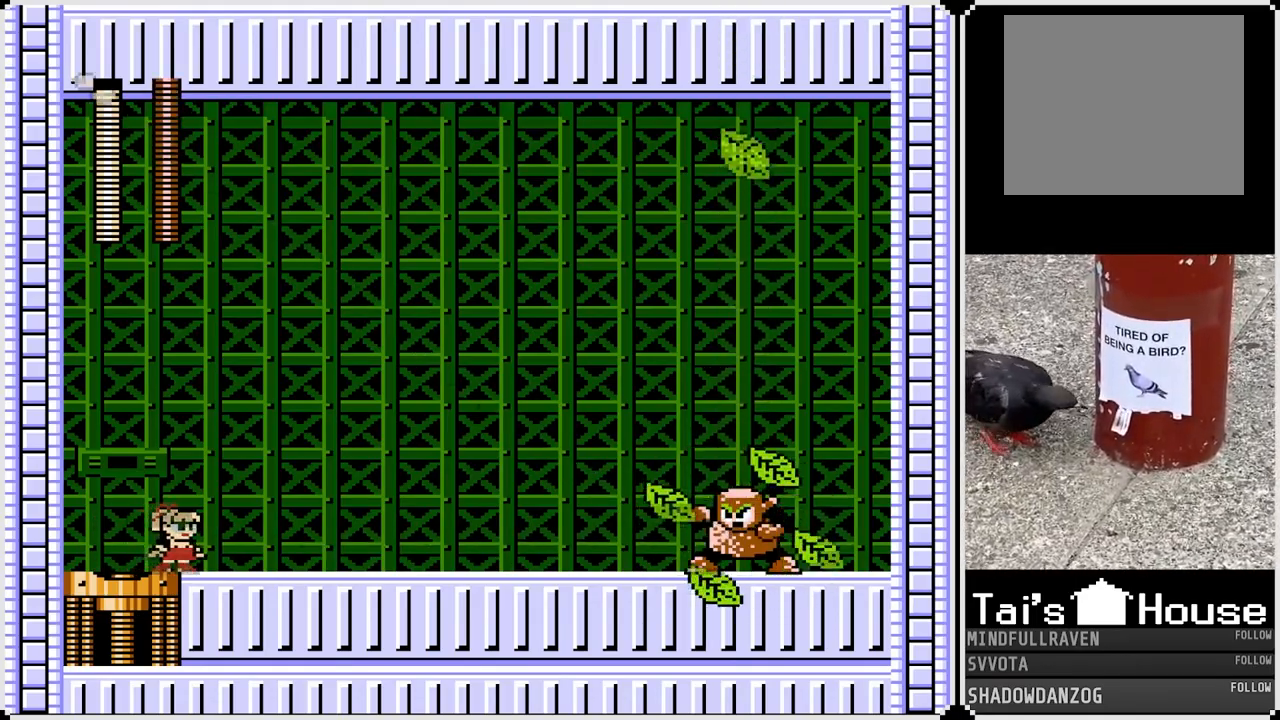
{"buttons": [], "left_stick": "center", "right_stick": "center", "events": []}
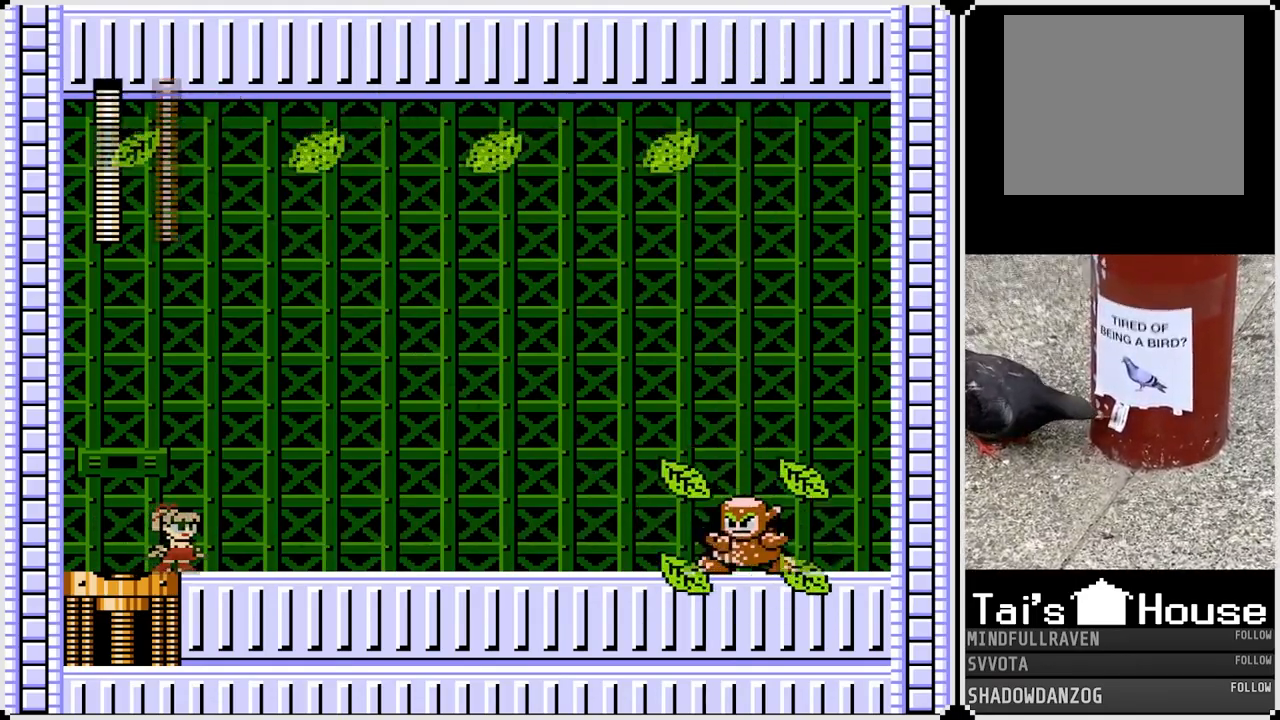
{"buttons": ["CROSS", "DPAD_RIGHT"], "left_stick": "center", "right_stick": "center", "events": [[150, "DPAD_RIGHT", "down"], [267, "CROSS", "down"]]}
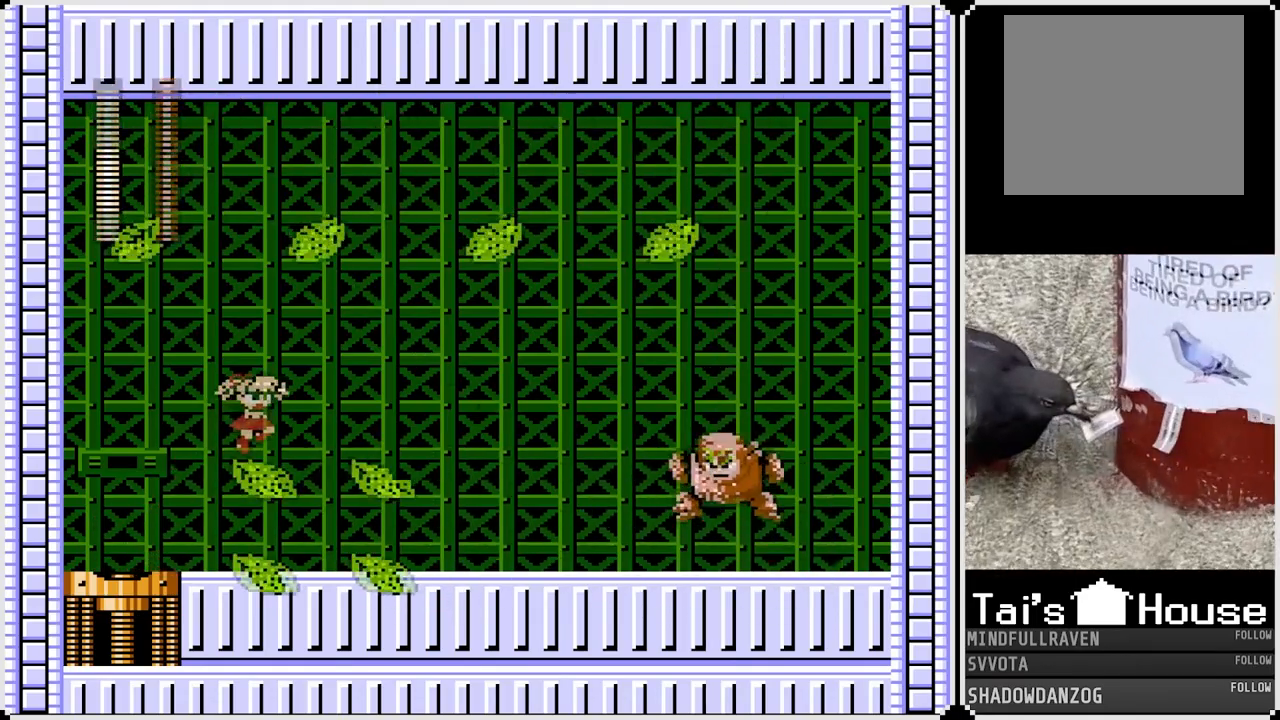
{"buttons": ["SQUARE"], "left_stick": "center", "right_stick": "center", "events": [[133, "CROSS", "up"], [183, "DPAD_RIGHT", "up"], [400, "SQUARE", "down"]]}
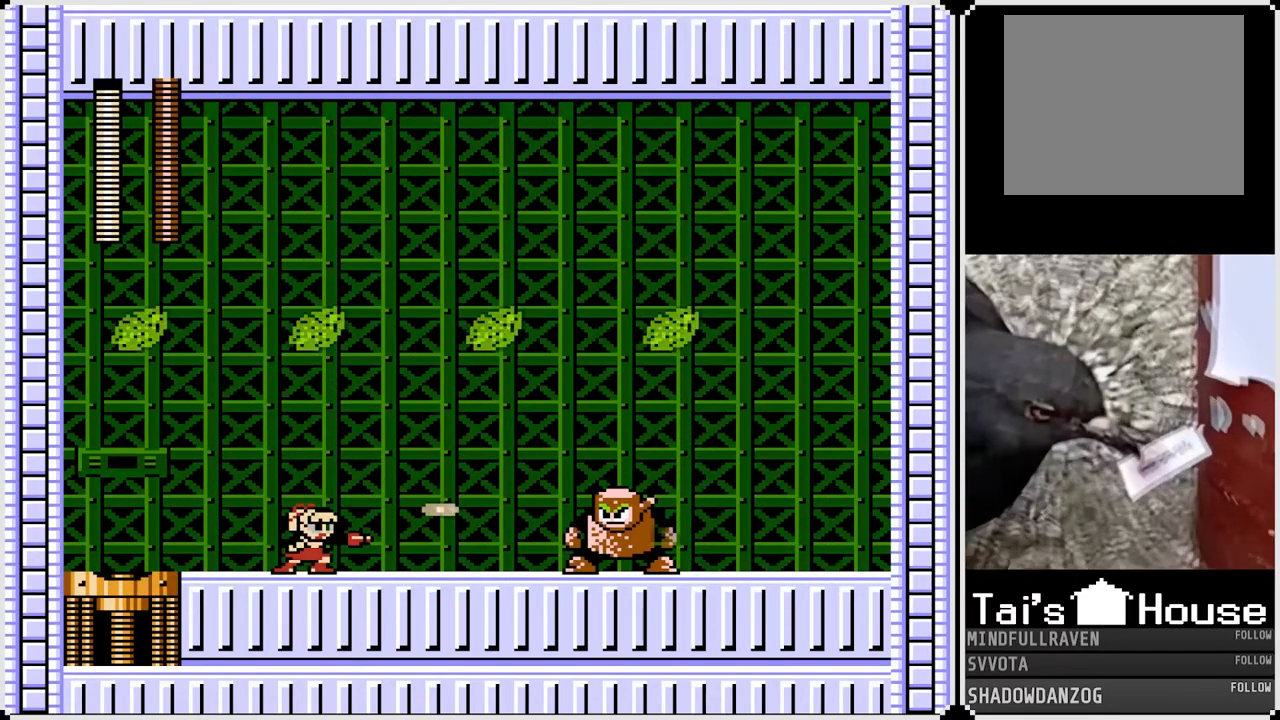
{"buttons": ["SQUARE"], "left_stick": "center", "right_stick": "center", "events": [[33, "SQUARE", "up"], [167, "SQUARE", "down"], [283, "SQUARE", "up"], [483, "SQUARE", "down"]]}
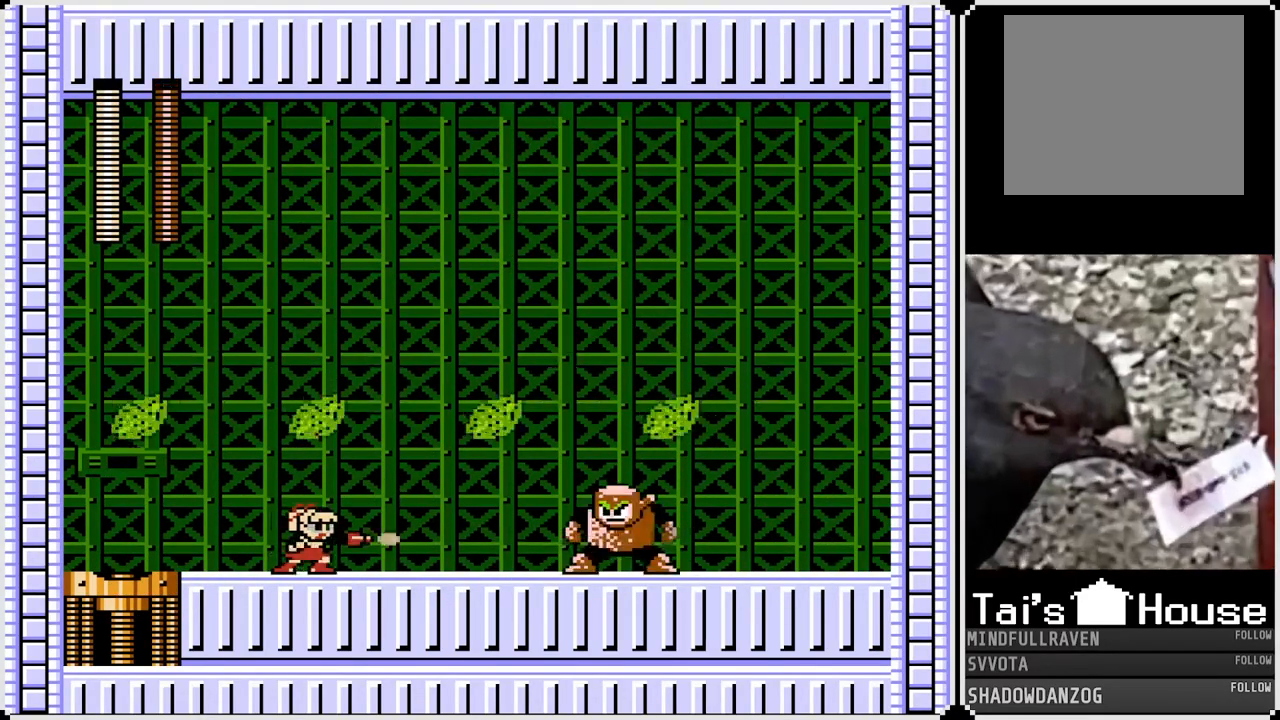
{"buttons": [], "left_stick": "center", "right_stick": "center", "events": [[83, "SQUARE", "up"], [283, "SQUARE", "down"], [400, "SQUARE", "up"]]}
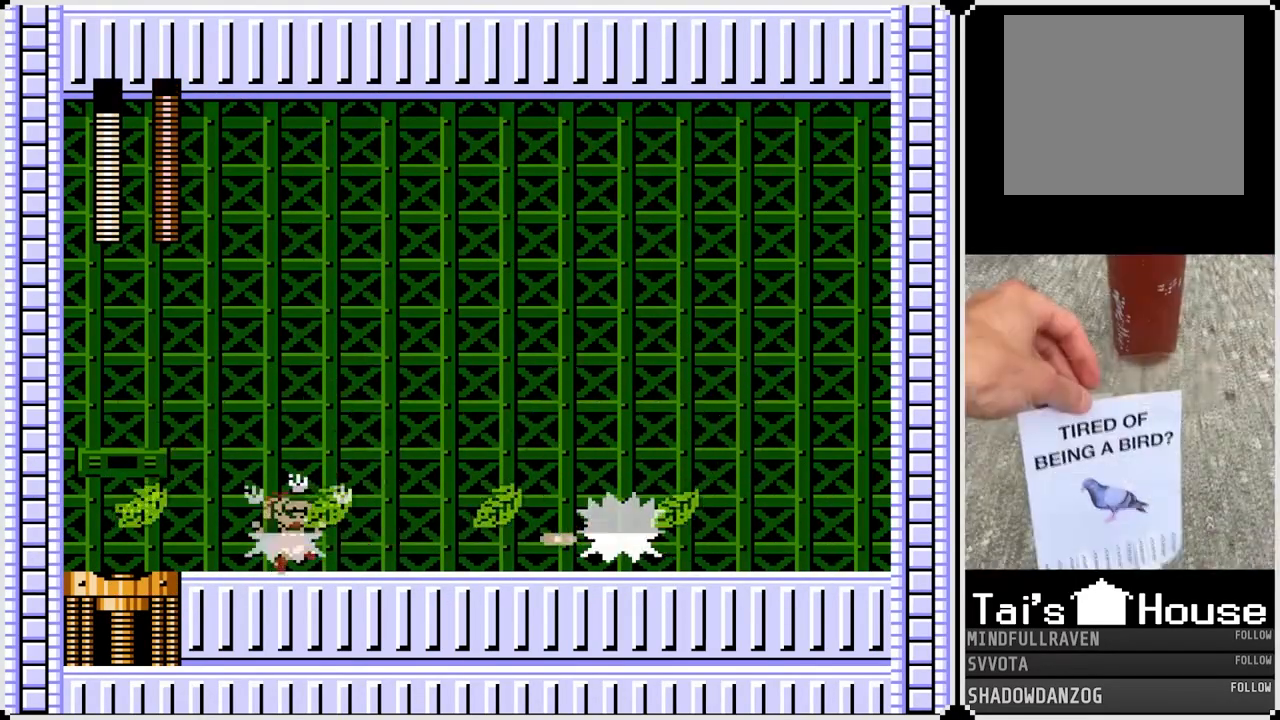
{"buttons": ["SQUARE", "DPAD_RIGHT"], "left_stick": "center", "right_stick": "center", "events": [[33, "SQUARE", "down"], [150, "SQUARE", "up"], [333, "SQUARE", "down"], [350, "DPAD_RIGHT", "down"], [433, "SQUARE", "up"], [500, "SQUARE", "down"]]}
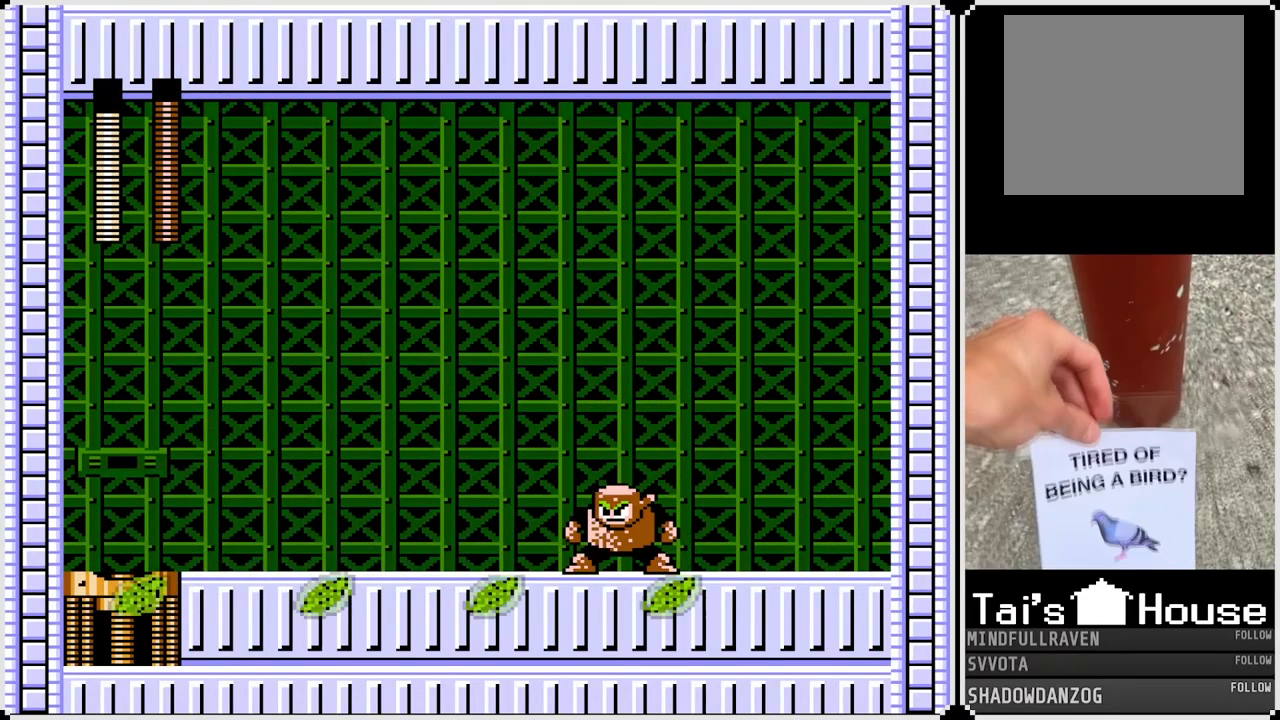
{"buttons": [], "left_stick": "center", "right_stick": "center", "events": [[100, "SQUARE", "up"], [167, "DPAD_RIGHT", "up"], [283, "SQUARE", "down"], [400, "SQUARE", "up"]]}
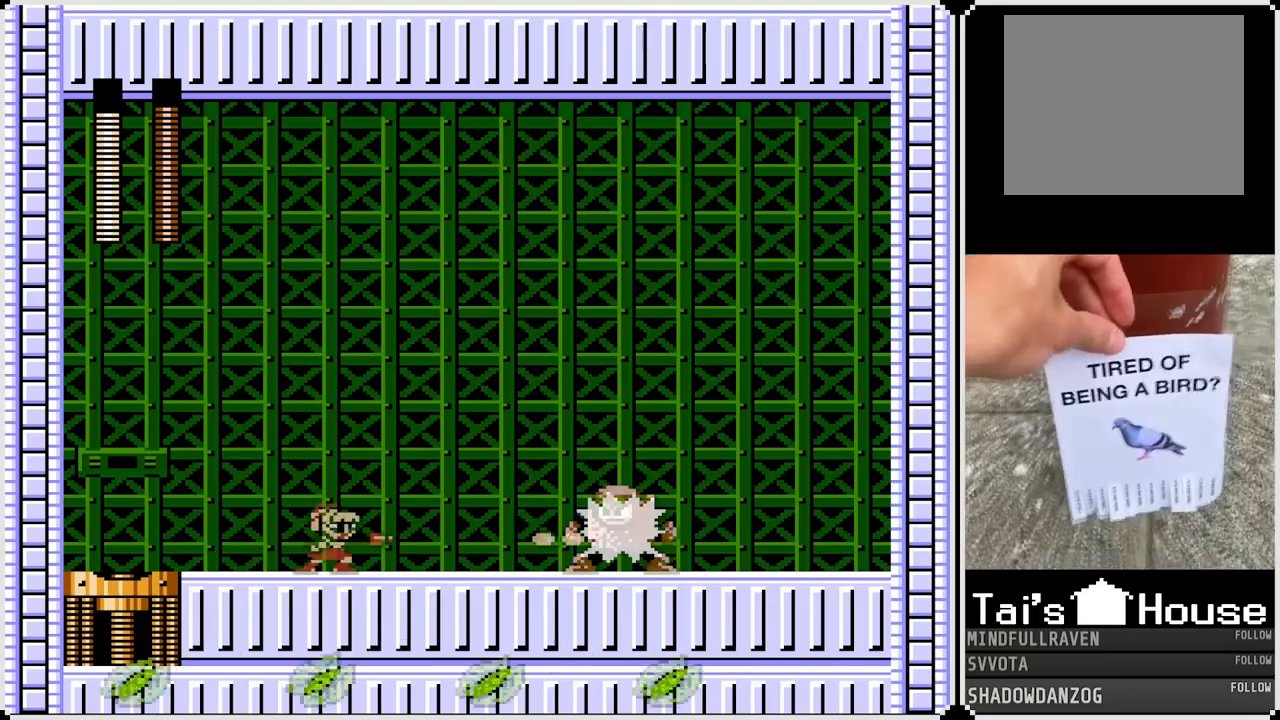
{"buttons": [], "left_stick": "center", "right_stick": "center", "events": [[50, "SQUARE", "down"], [167, "SQUARE", "up"], [300, "SQUARE", "down"], [400, "SQUARE", "up"]]}
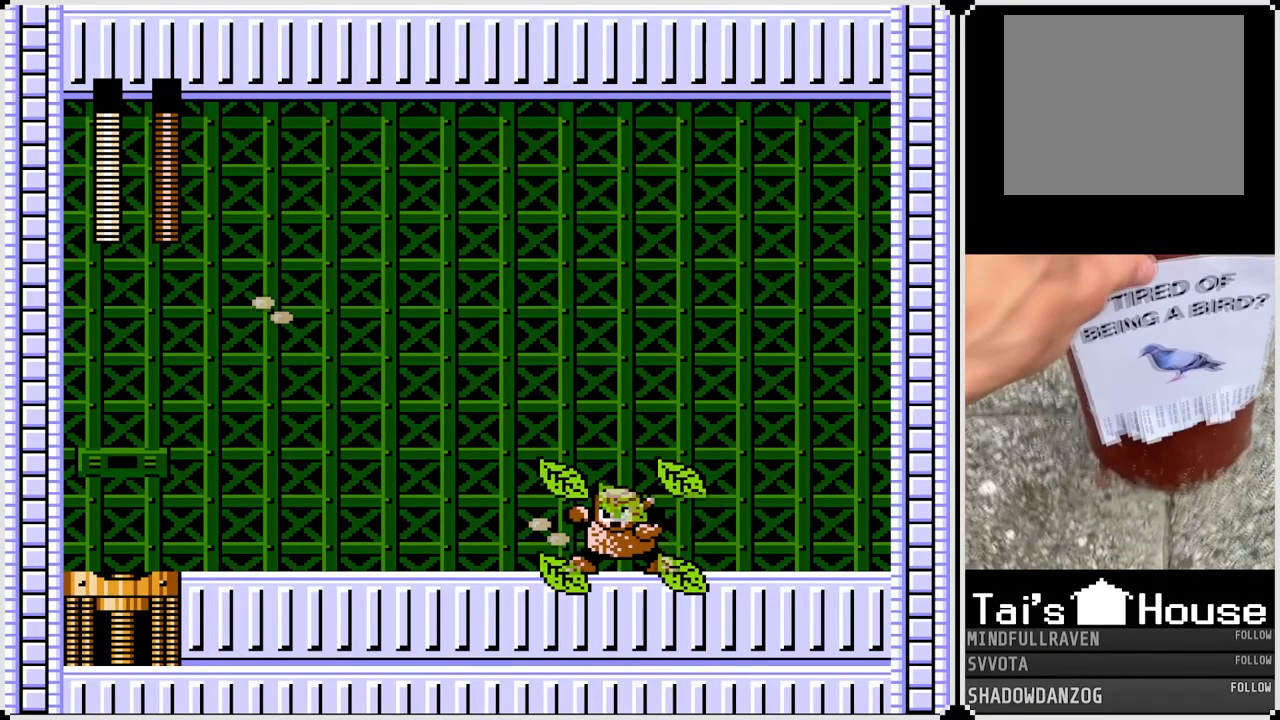
{"buttons": ["DPAD_LEFT"], "left_stick": "center", "right_stick": "center", "events": [[67, "DPAD_LEFT", "down"]]}
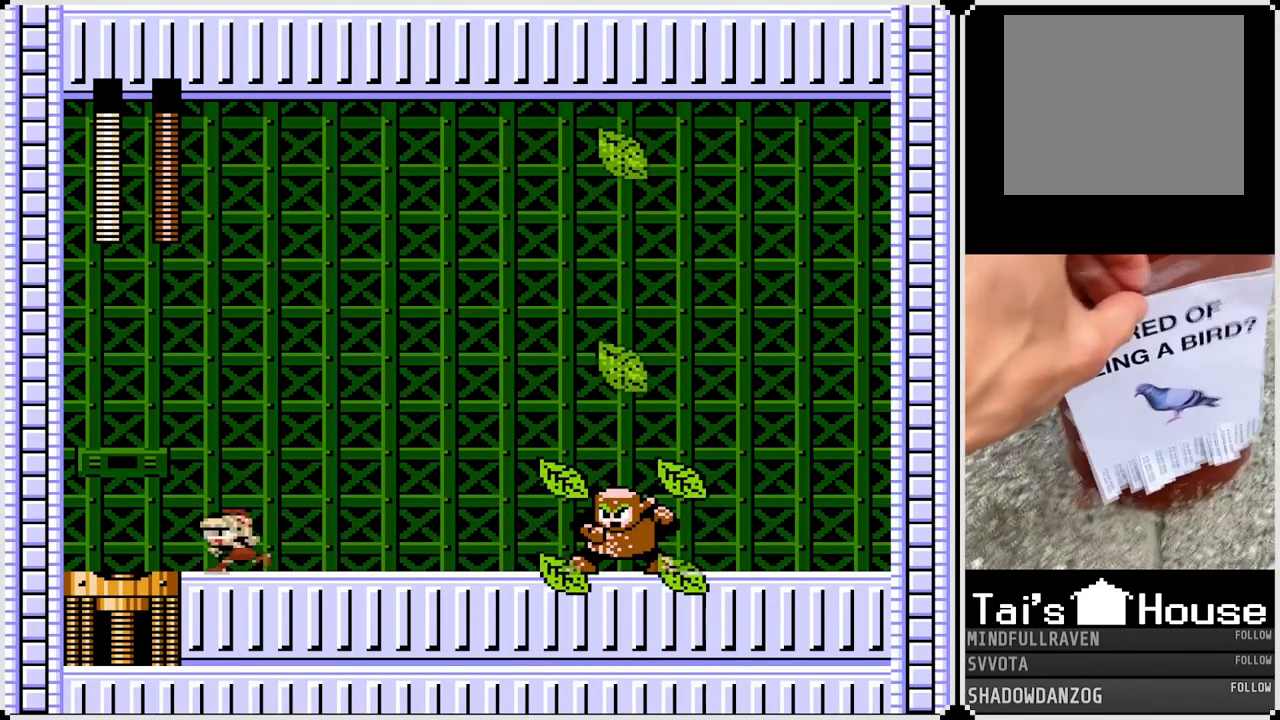
{"buttons": [], "left_stick": "center", "right_stick": "center", "events": [[300, "DPAD_LEFT", "up"], [300, "DPAD_RIGHT", "down"], [433, "DPAD_RIGHT", "up"]]}
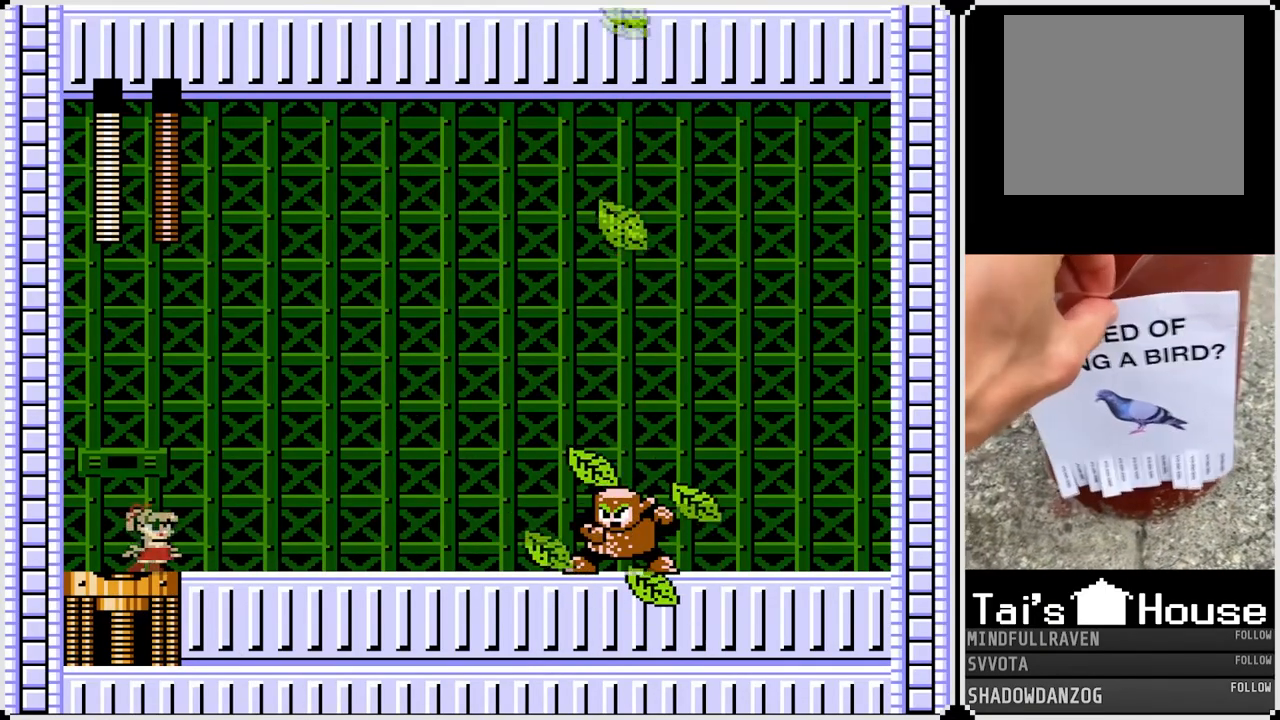
{"buttons": [], "left_stick": "center", "right_stick": "center", "events": []}
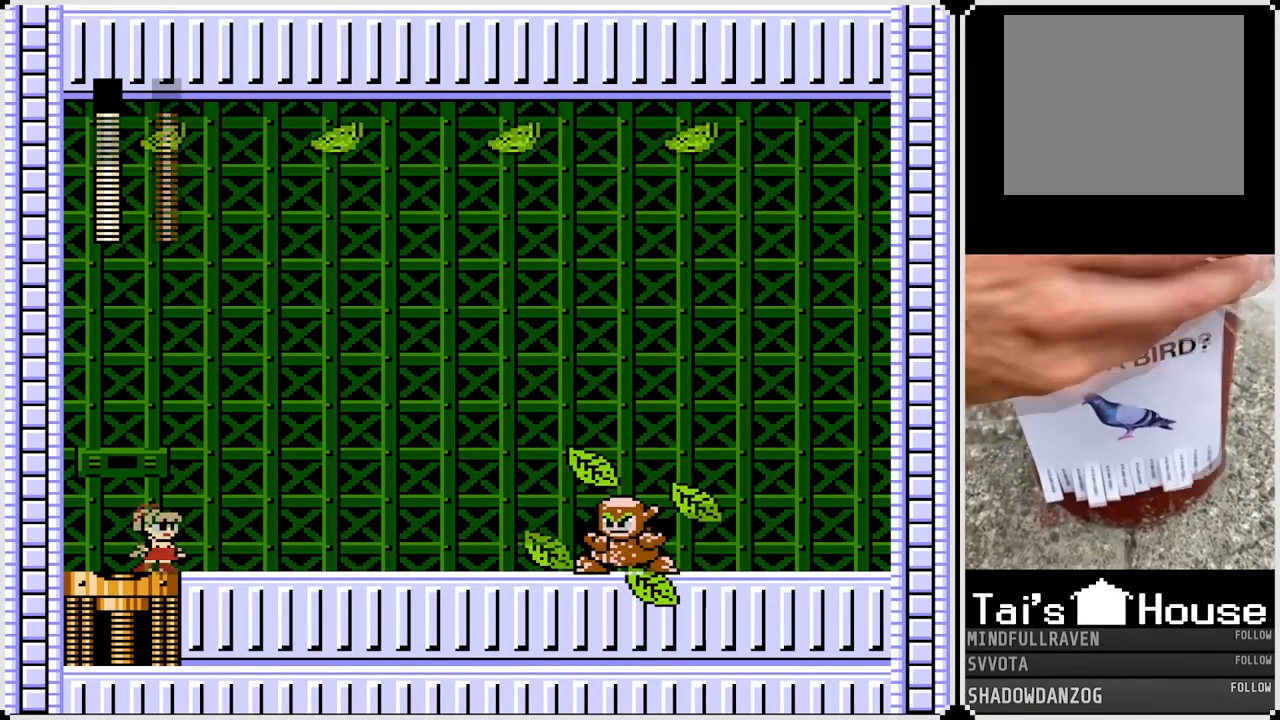
{"buttons": ["CROSS"], "left_stick": "center", "right_stick": "center", "events": [[200, "DPAD_LEFT", "down"], [383, "CROSS", "down"], [383, "DPAD_LEFT", "up"]]}